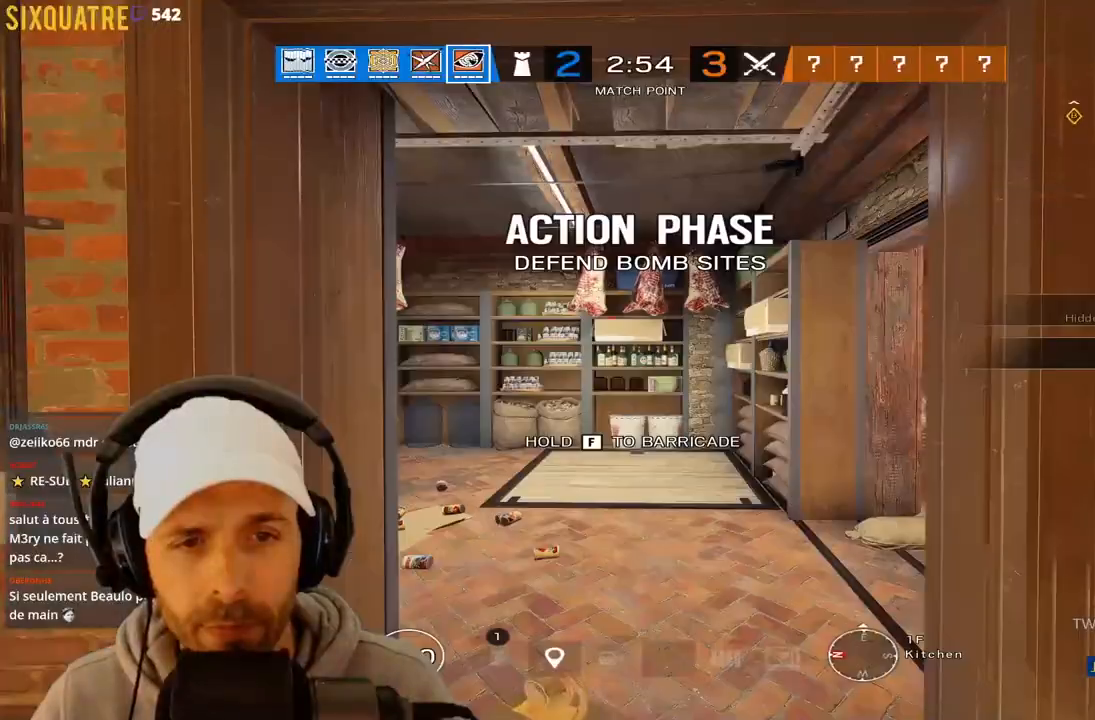
Gameplay with keyboard; each line is a JSON object with the keys held at the frame after it. "events" lists presses ("down") and releases ("up") of "a", "alt", "c", "ctrl", "d", "e", "f", "q", "r", "s", "space", "tab", "v", "w", "x" and "z" between this image and that frame as [ms after this image, input, new state], when the widget could be followed in between. No other keys are recorded. Mouse input is not recorded.
{"keys": ["f"], "events": []}
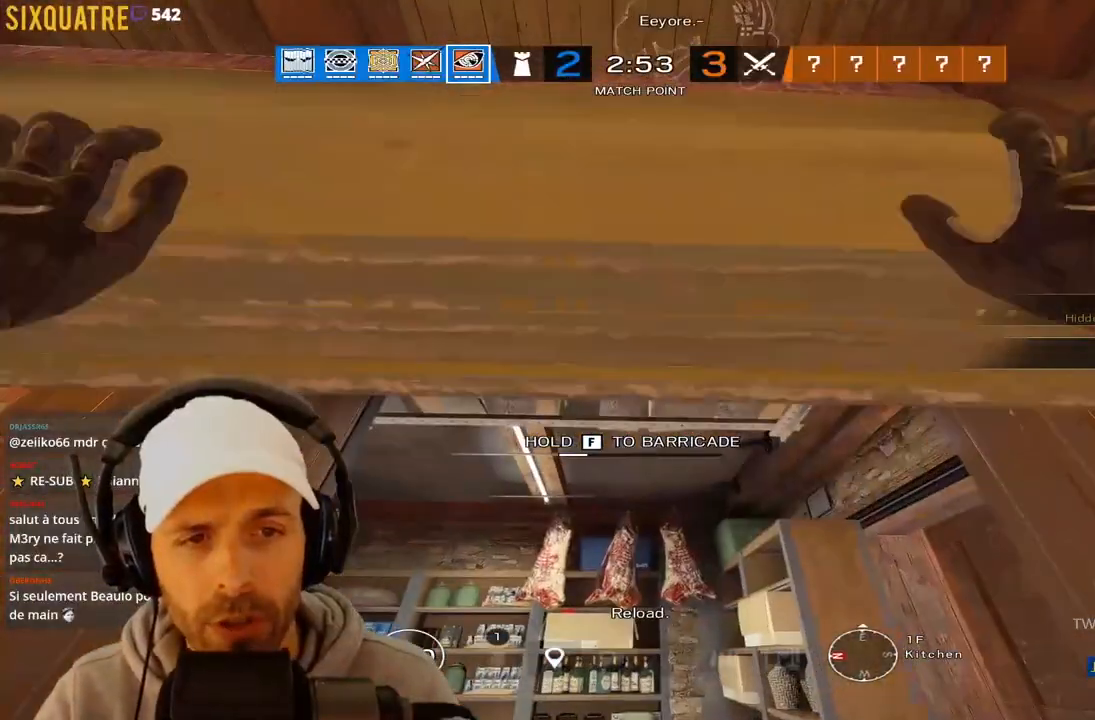
{"keys": ["f"], "events": []}
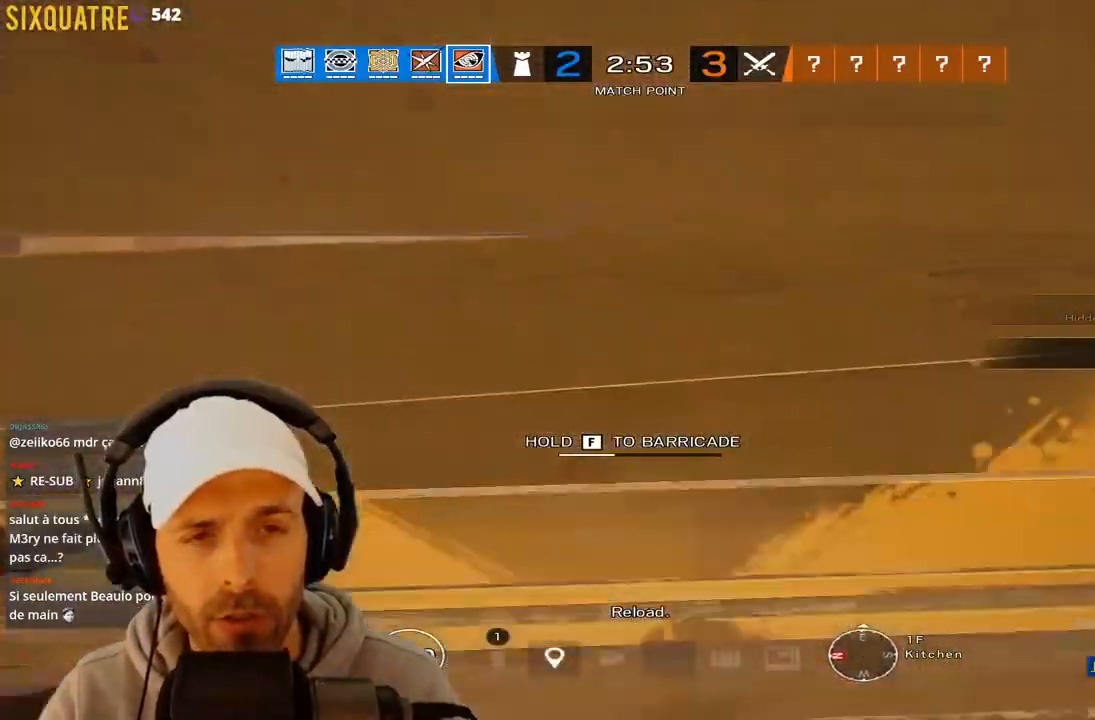
{"keys": ["f", "tab"], "events": [[500, "tab", "down"]]}
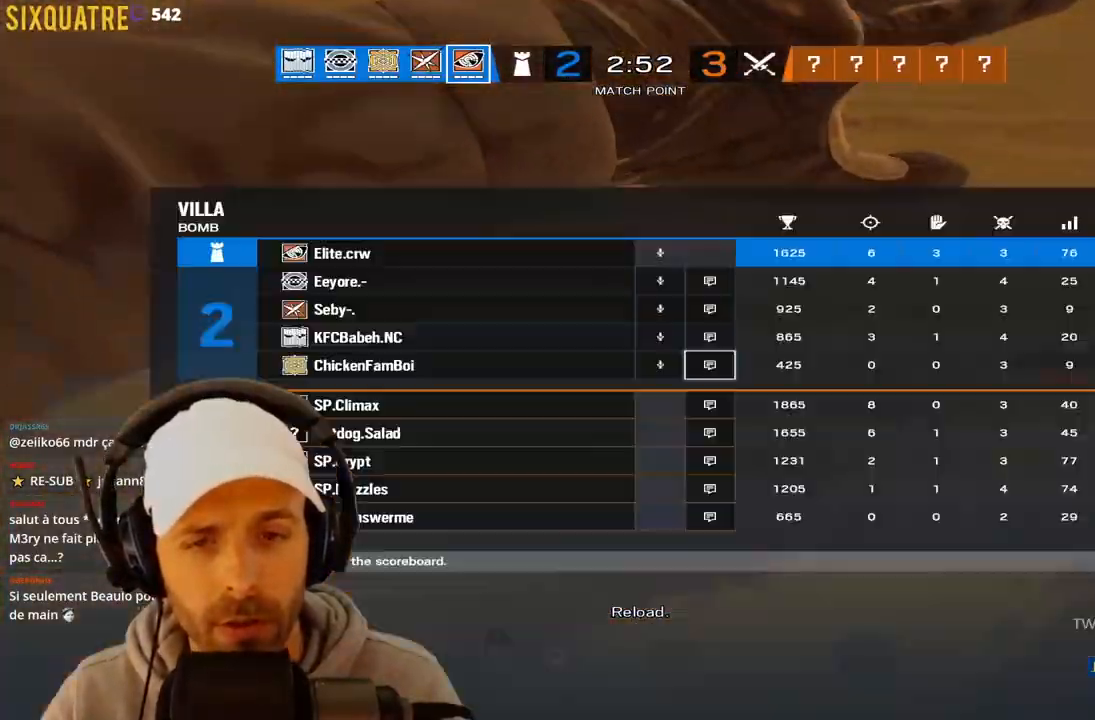
{"keys": ["f"], "events": [[233, "tab", "up"]]}
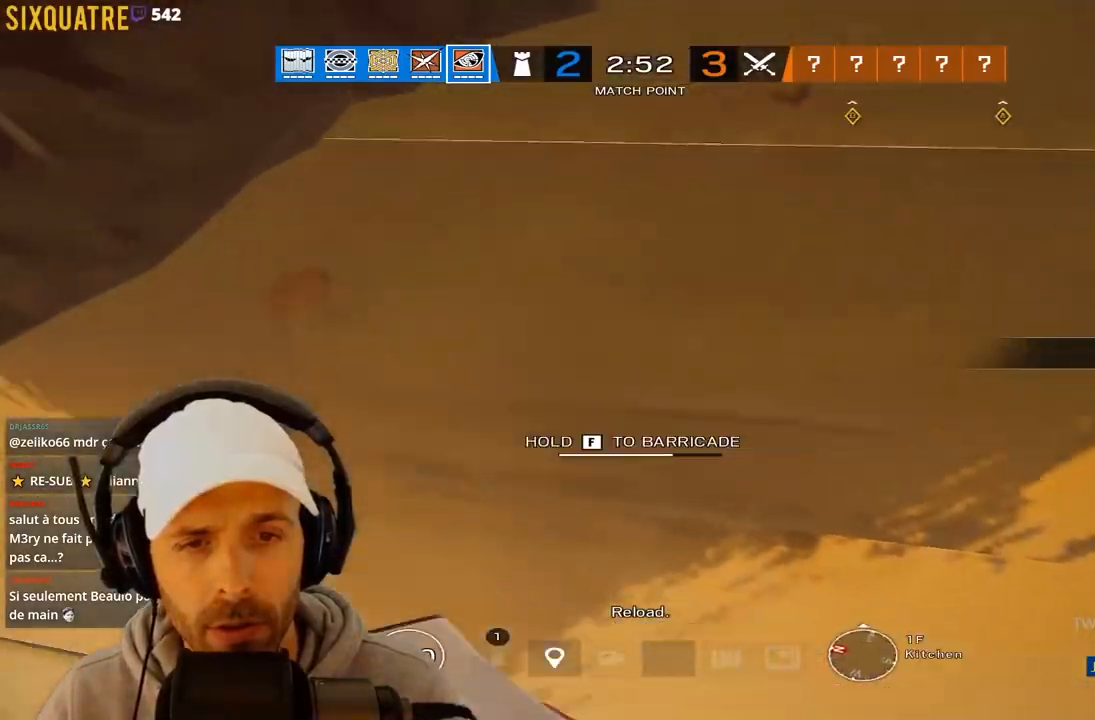
{"keys": ["f"], "events": []}
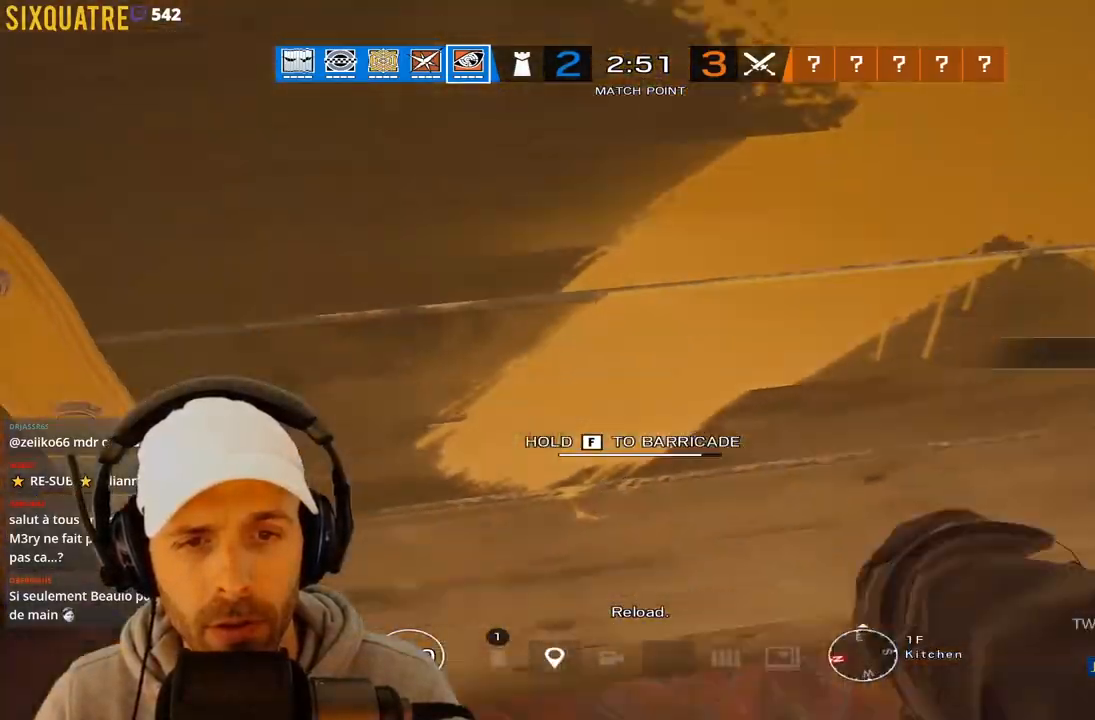
{"keys": ["f", "tab", "z"], "events": [[367, "z", "down"], [500, "tab", "down"]]}
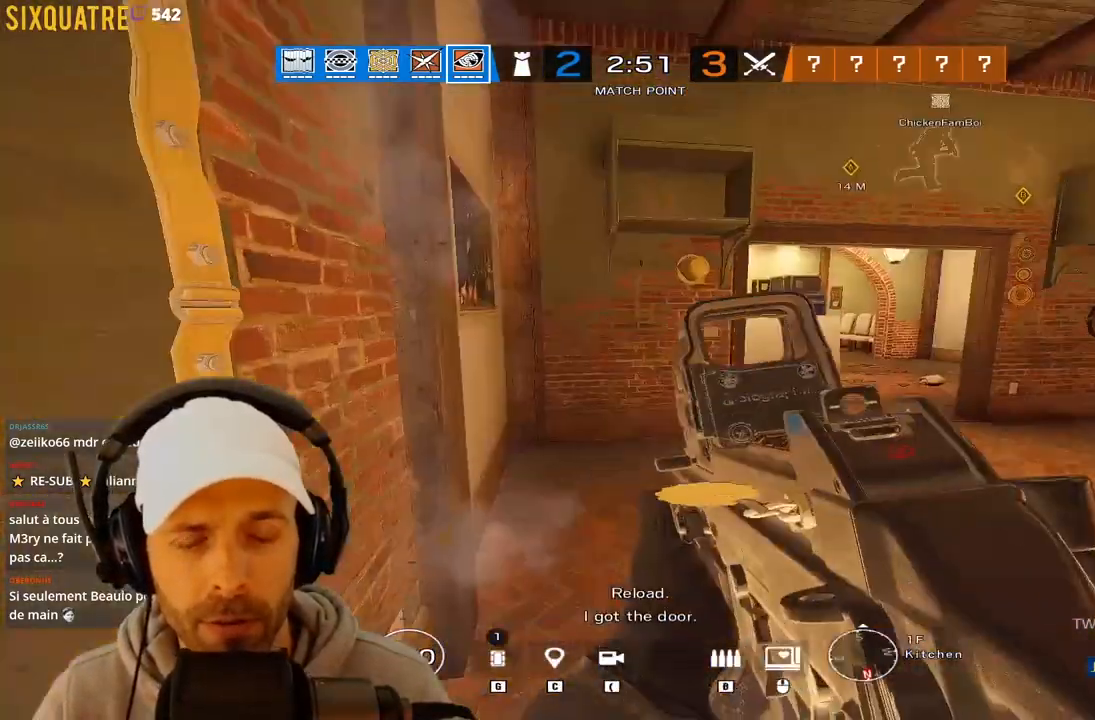
{"keys": ["z"]}
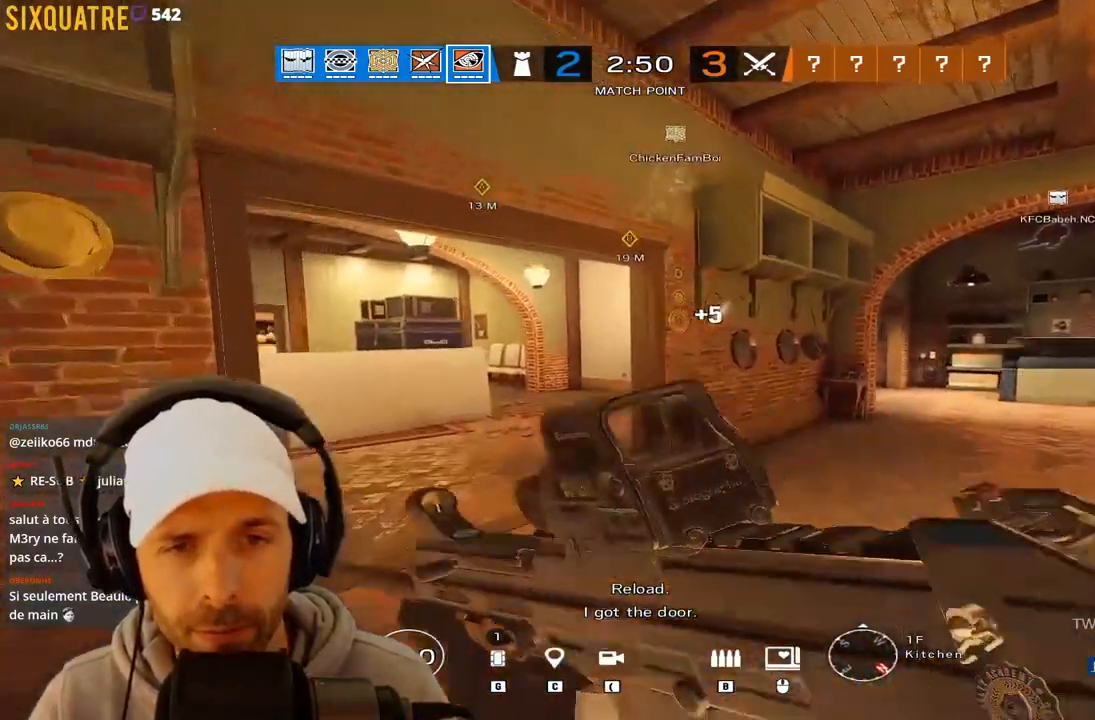
{"keys": ["z"], "events": [[167, "d", "down"], [383, "d", "up"]]}
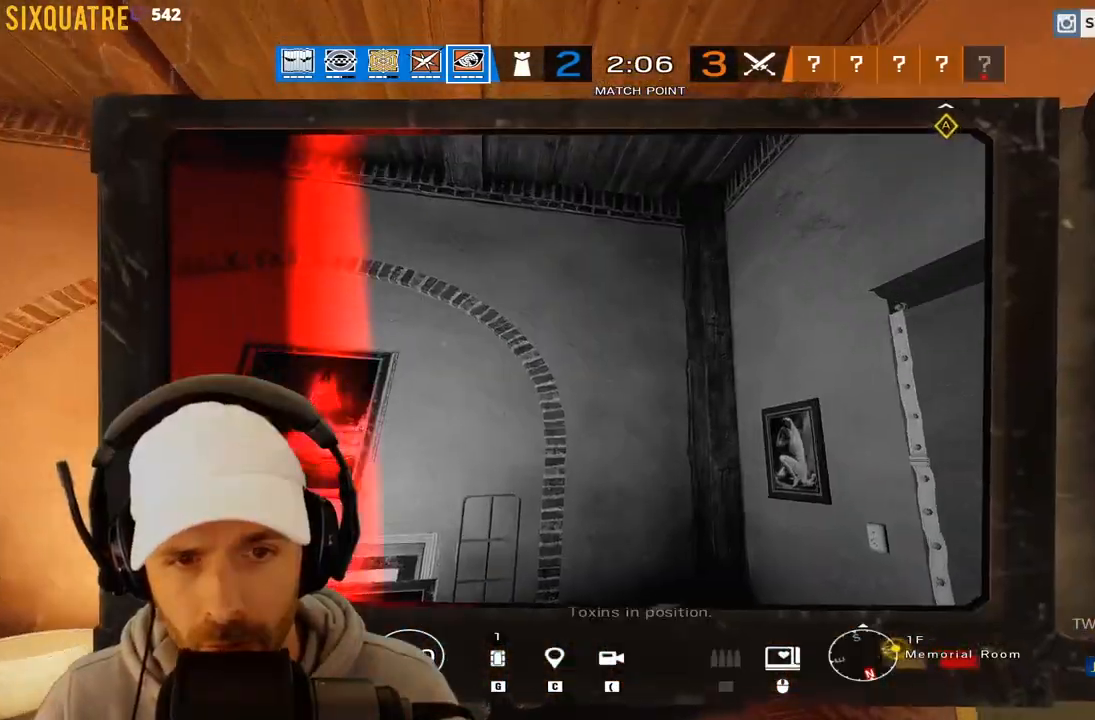
{"keys": ["z"], "events": [[200, "q", "down"], [483, "q", "up"]]}
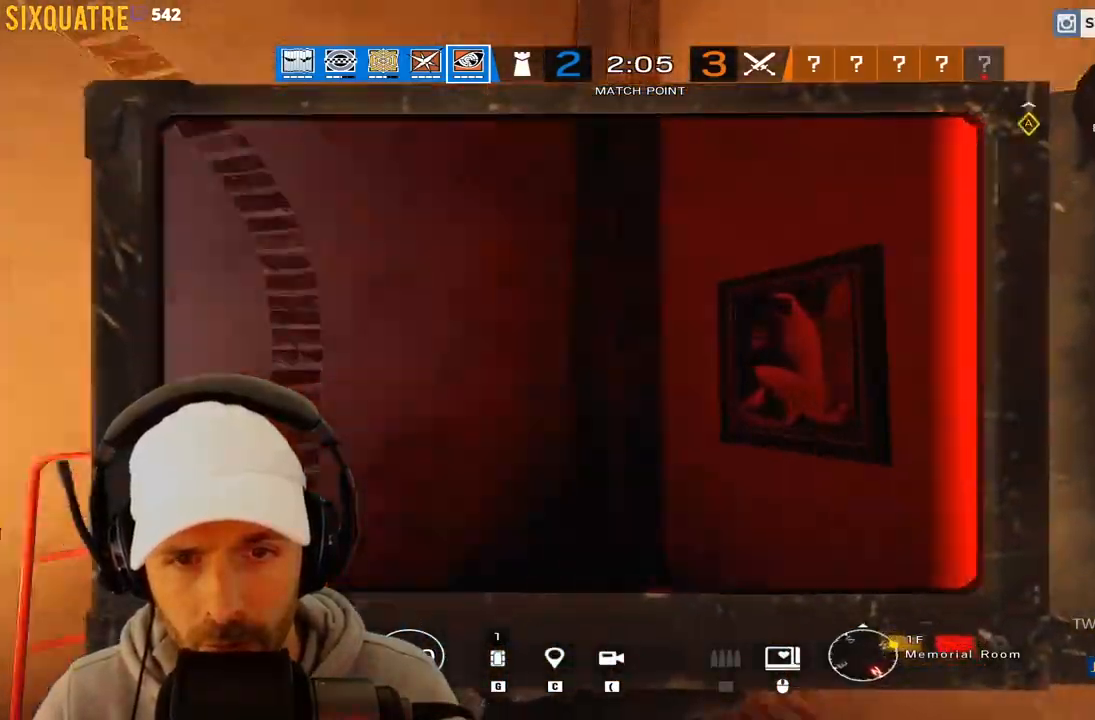
{"keys": ["q", "z"], "events": [[217, "d", "down"], [450, "d", "up"], [450, "q", "down"]]}
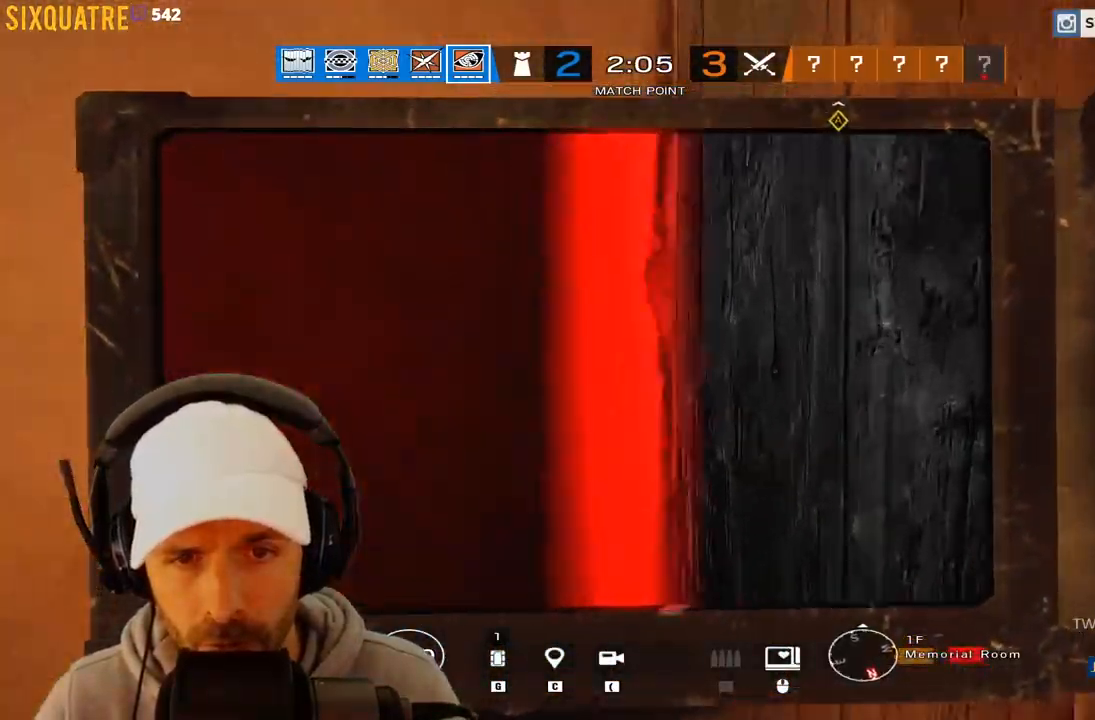
{"keys": ["d", "q"], "events": [[133, "d", "down"], [133, "q", "up"], [133, "z", "up"], [233, "d", "up"], [267, "q", "down"], [367, "d", "down"], [367, "q", "up"], [467, "q", "down"]]}
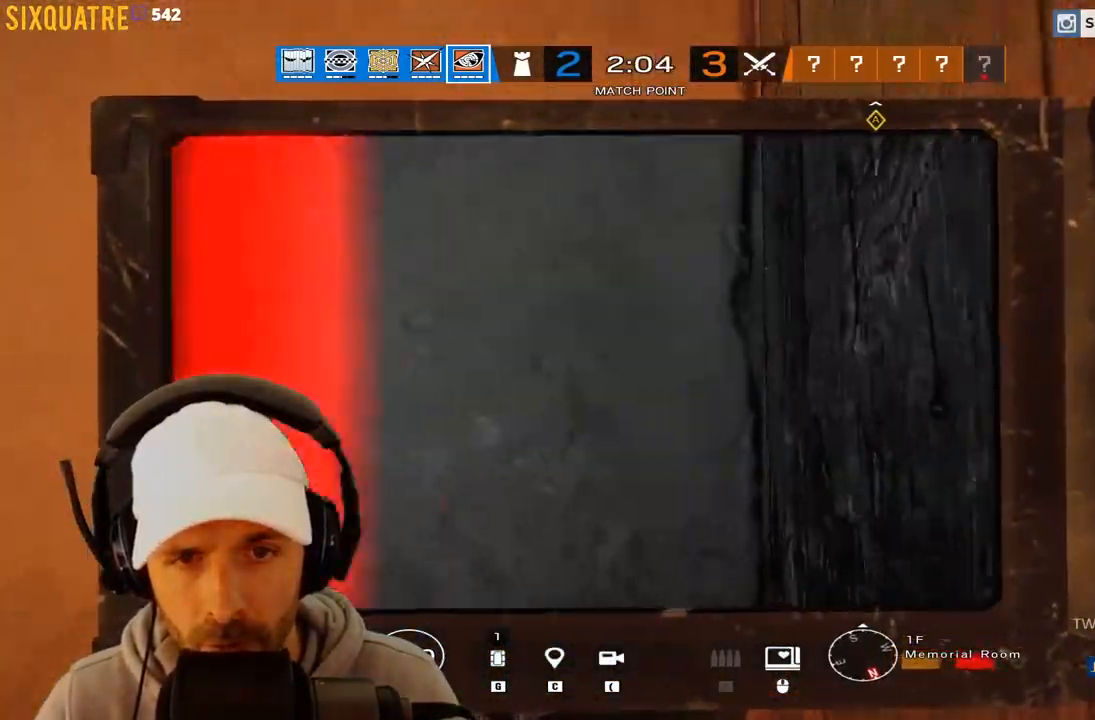
{"keys": ["q", "s"], "events": [[17, "q", "up"], [333, "s", "down"], [383, "d", "up"], [383, "q", "down"]]}
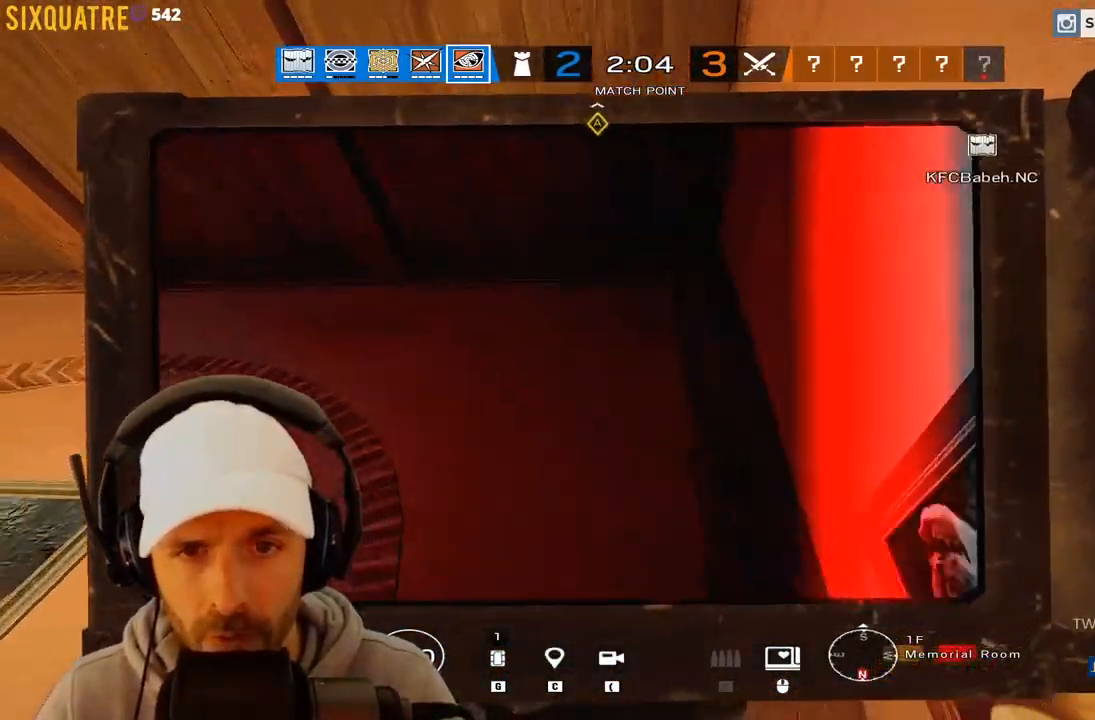
{"keys": ["d", "z"], "events": [[67, "d", "down"], [117, "q", "up"], [117, "s", "up"], [300, "z", "down"]]}